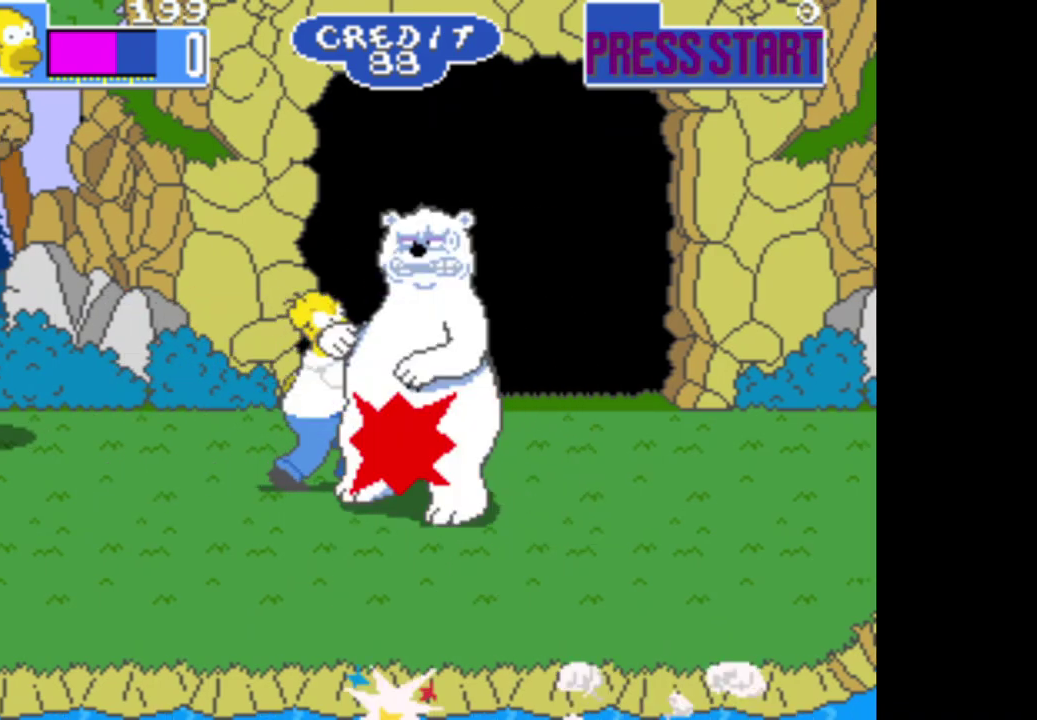
Gameplay with a controller (Xbox layout); each line is a JSON object with the inputs held at the frame after it. "events" lists button and stick changes between this image and that frame as [ms after this image, input, new state], when the widget could be followed in between.
{"buttons": ["A"], "left_stick": "center", "right_stick": "center", "events": [[50, "A", "up"], [117, "A", "down"], [233, "A", "up"], [283, "A", "down"], [417, "A", "up"], [483, "A", "down"]]}
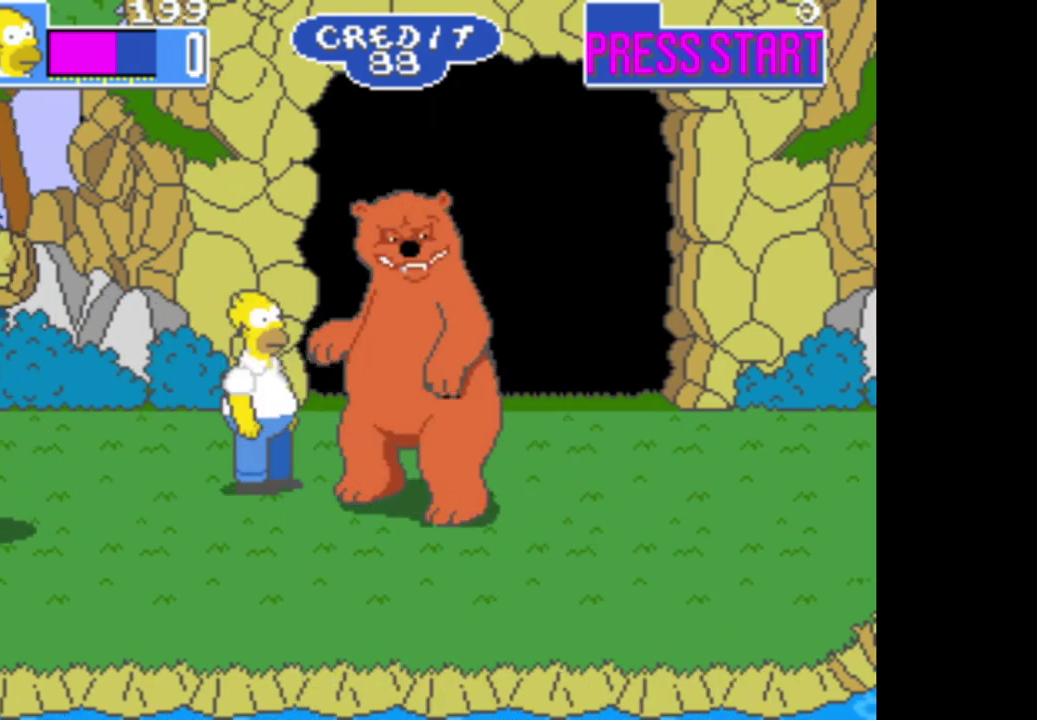
{"buttons": ["A"], "left_stick": "center", "right_stick": "center", "events": [[83, "A", "up"], [150, "A", "down"], [250, "A", "up"], [333, "A", "down"], [417, "A", "up"], [500, "A", "down"]]}
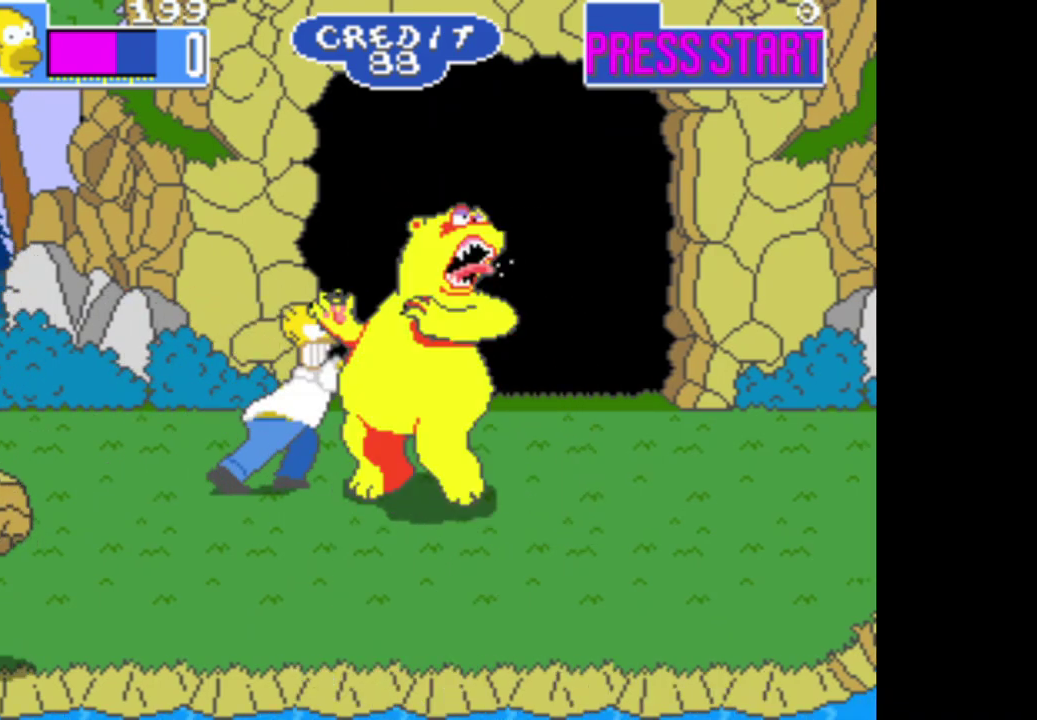
{"buttons": [], "left_stick": "center", "right_stick": "center", "events": [[117, "A", "up"], [217, "A", "down"], [283, "A", "up"], [350, "A", "down"], [467, "A", "up"]]}
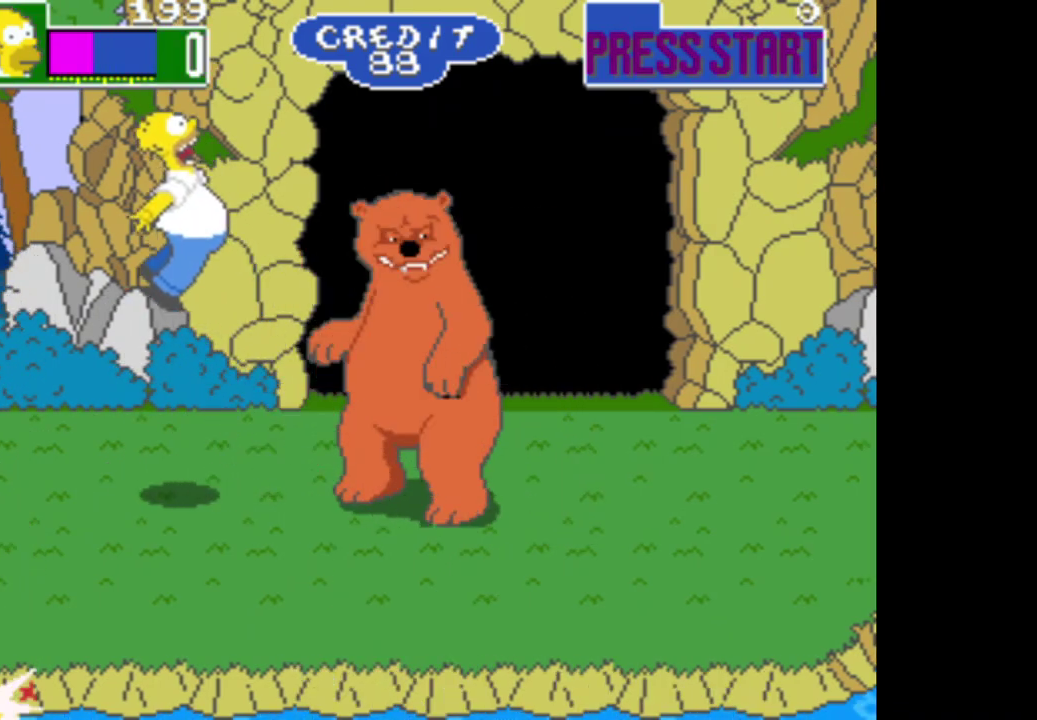
{"buttons": [], "left_stick": "center", "right_stick": "center", "events": [[33, "A", "down"], [133, "A", "up"]]}
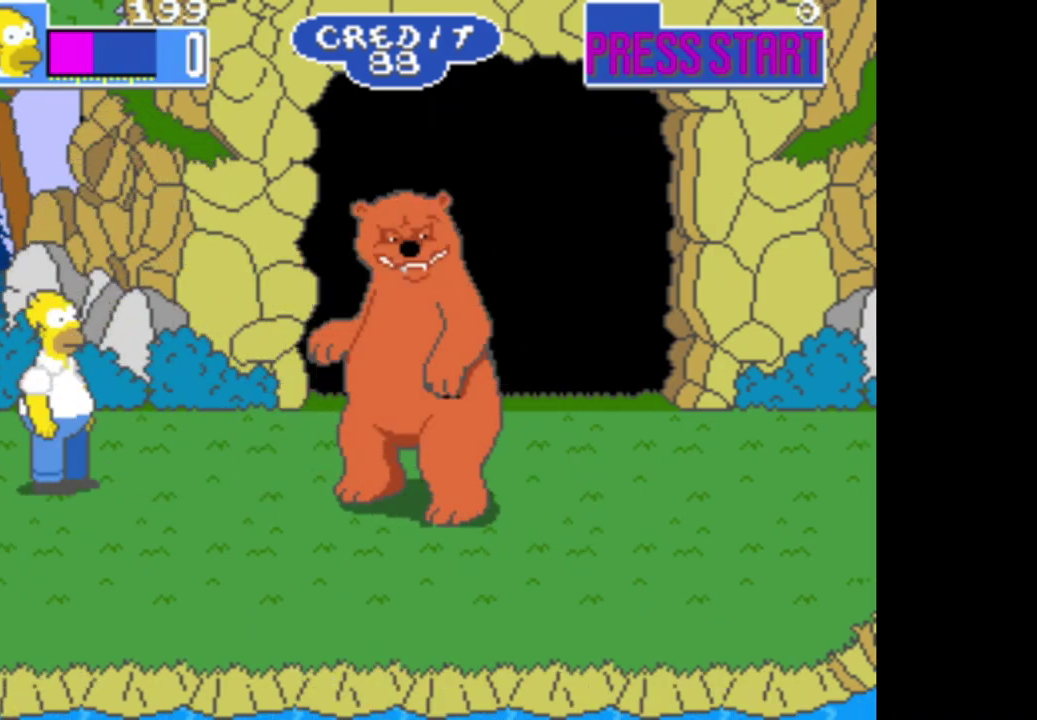
{"buttons": [], "left_stick": "right", "right_stick": "center", "events": [[33, "left_stick", "right"]]}
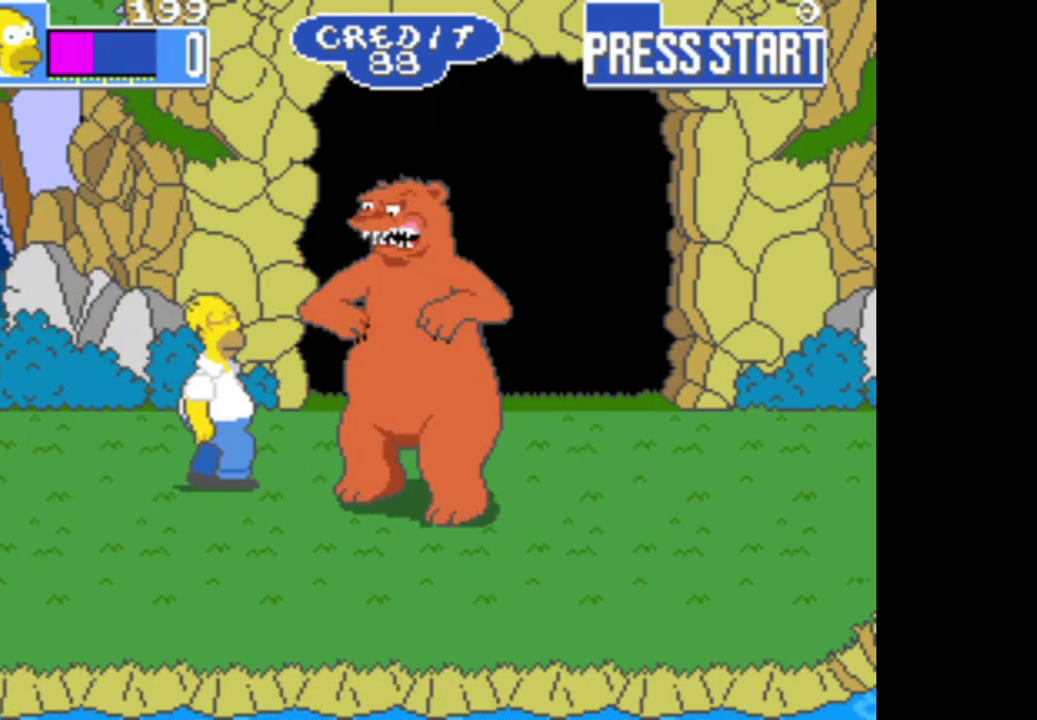
{"buttons": ["A"], "left_stick": "right", "right_stick": "center", "events": [[50, "A", "down"], [167, "A", "up"], [233, "A", "down"], [333, "A", "up"], [417, "A", "down"]]}
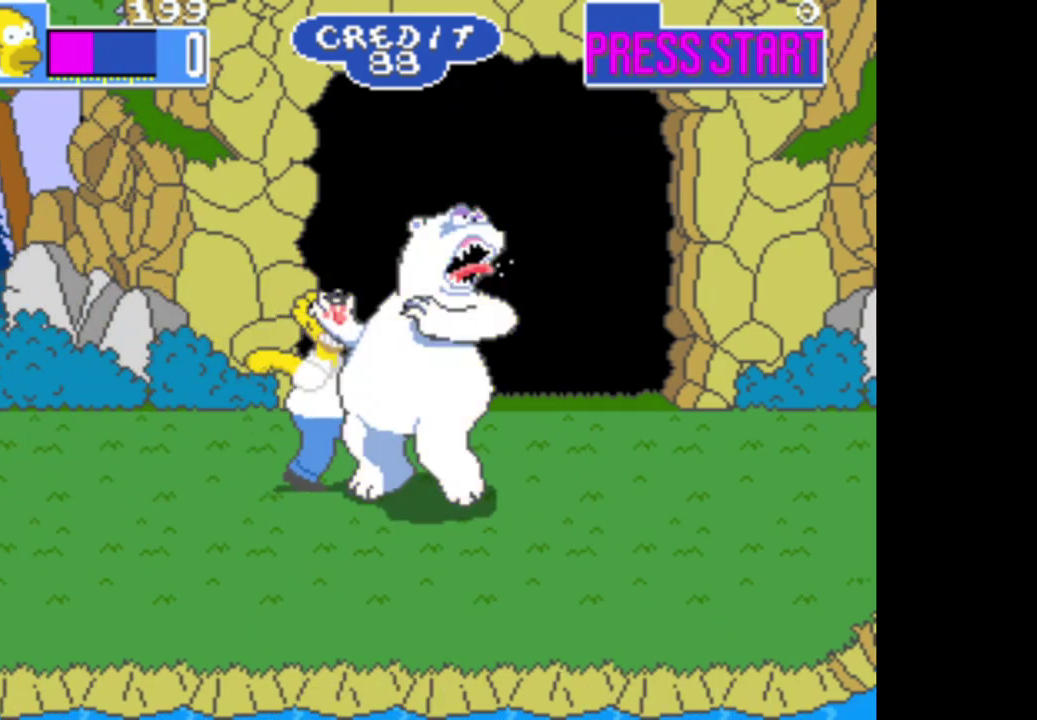
{"buttons": ["A"], "left_stick": "center", "right_stick": "center", "events": [[33, "A", "up"], [100, "A", "down"], [150, "left_stick", "center"], [217, "A", "up"], [267, "A", "down"], [400, "A", "up"], [467, "A", "down"]]}
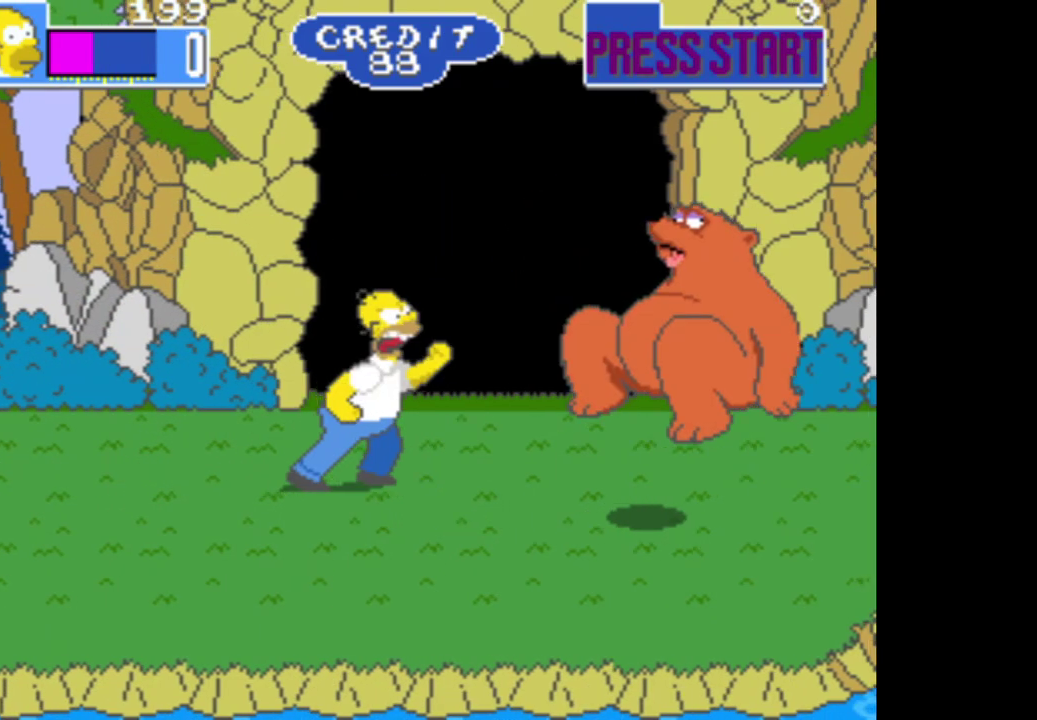
{"buttons": [], "left_stick": "left", "right_stick": "center", "events": [[83, "A", "up"], [150, "left_stick", "left"]]}
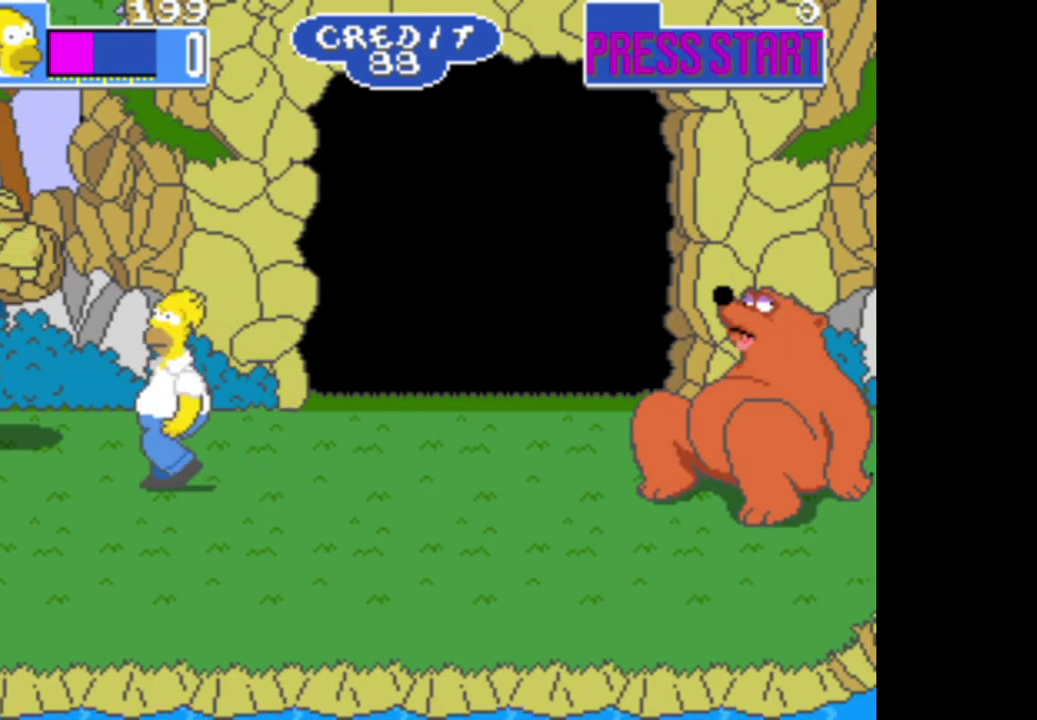
{"buttons": [], "left_stick": "center", "right_stick": "center", "events": [[183, "left_stick", "center"]]}
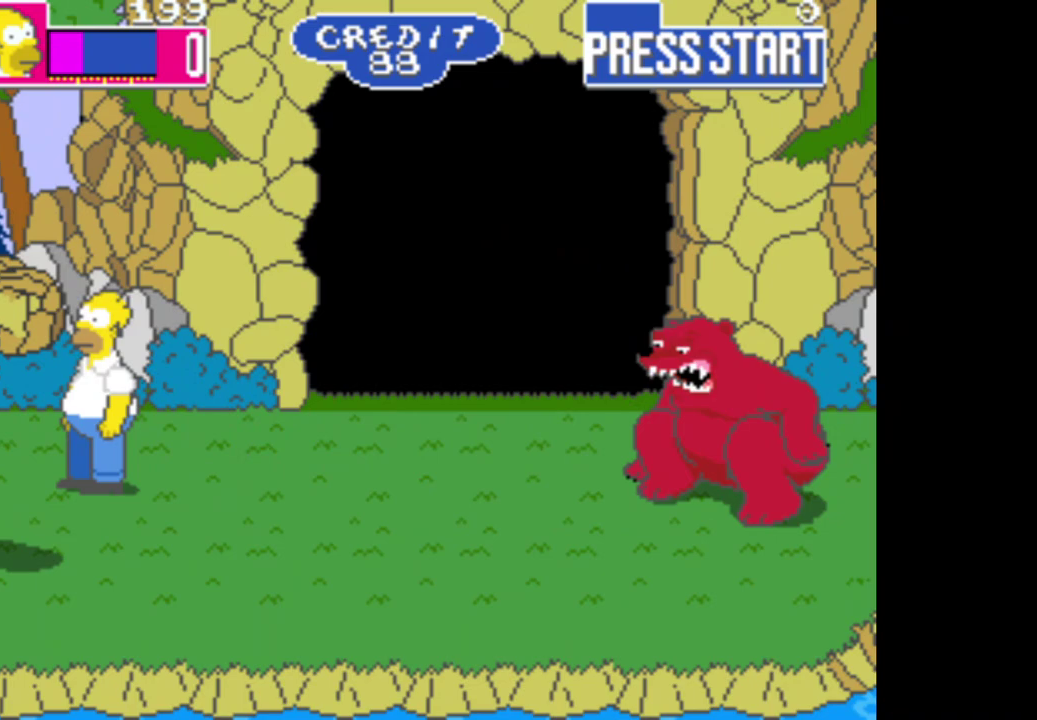
{"buttons": [], "left_stick": "center", "right_stick": "center", "events": [[67, "left_stick", "right"], [300, "left_stick", "center"]]}
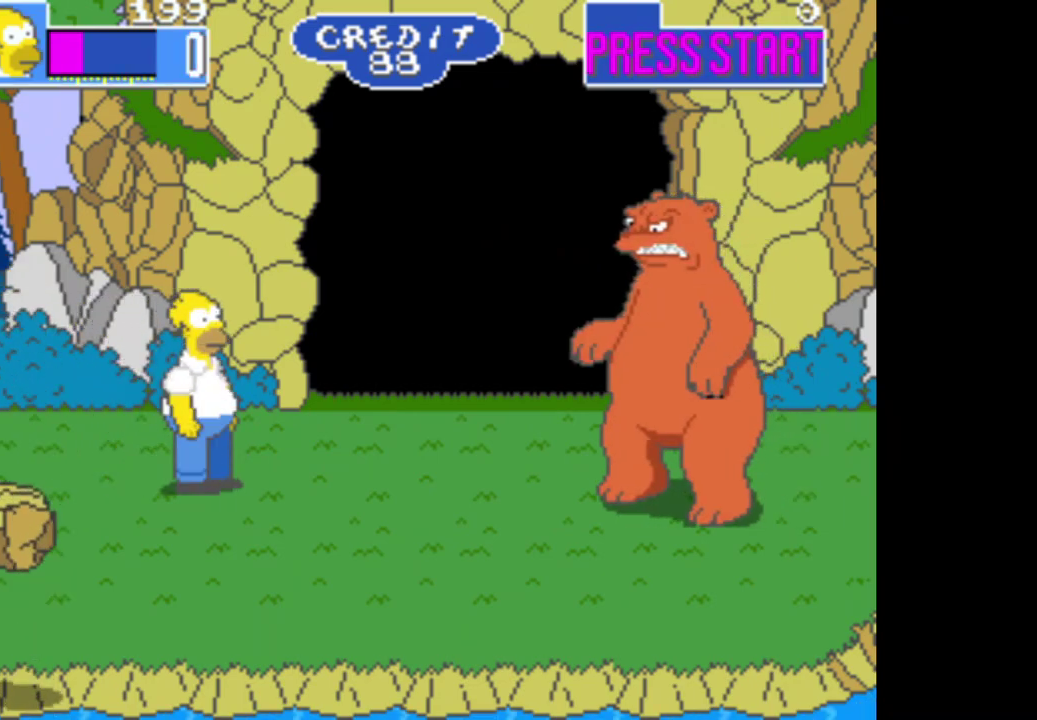
{"buttons": ["A"], "left_stick": "right", "right_stick": "center", "events": [[17, "left_stick", "right"], [433, "A", "down"]]}
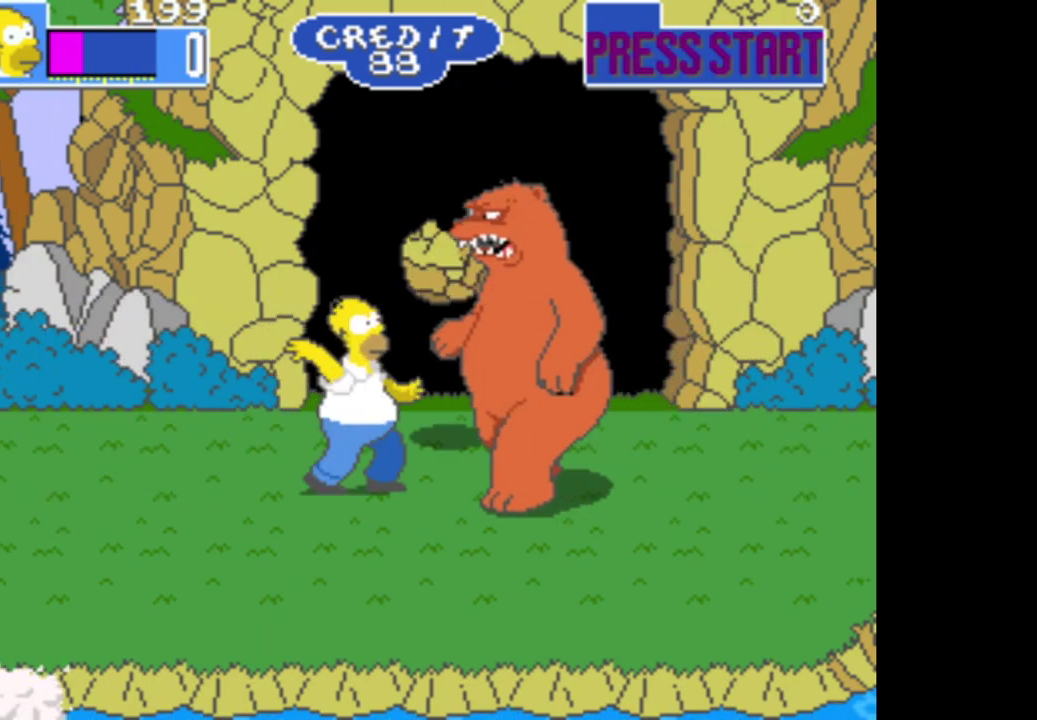
{"buttons": [], "left_stick": "center", "right_stick": "center", "events": [[50, "A", "up"], [117, "A", "down"], [183, "left_stick", "center"], [233, "A", "up"], [300, "A", "down"], [417, "A", "up"]]}
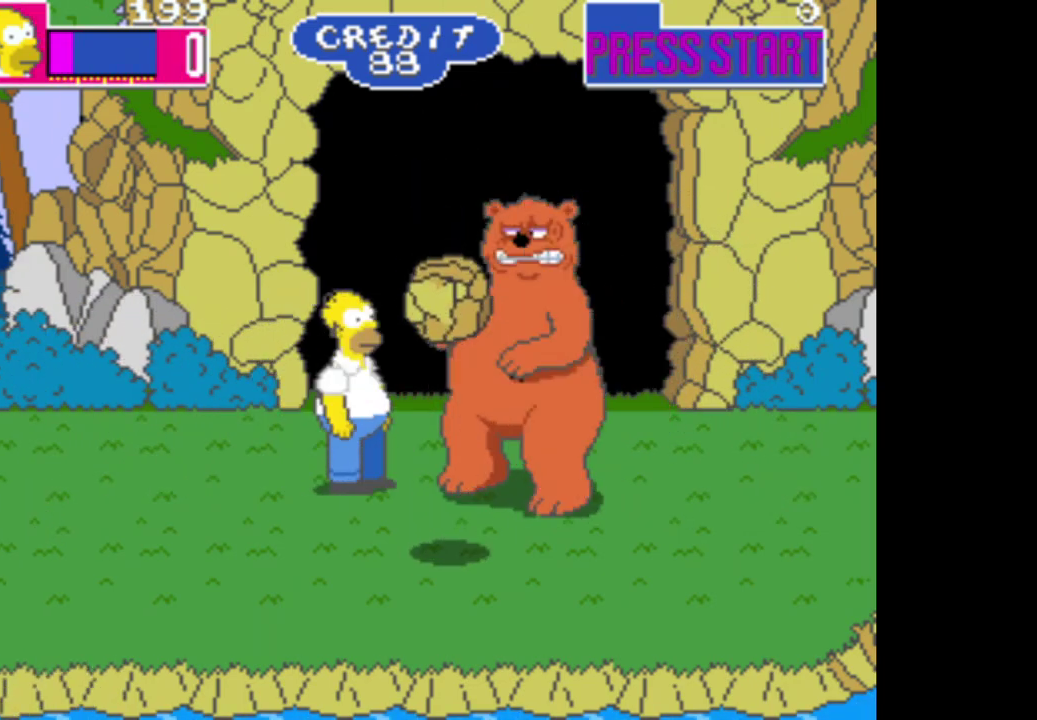
{"buttons": [], "left_stick": "center", "right_stick": "center", "events": [[17, "A", "down"], [100, "A", "up"], [183, "A", "down"], [300, "A", "up"], [367, "A", "down"], [483, "A", "up"]]}
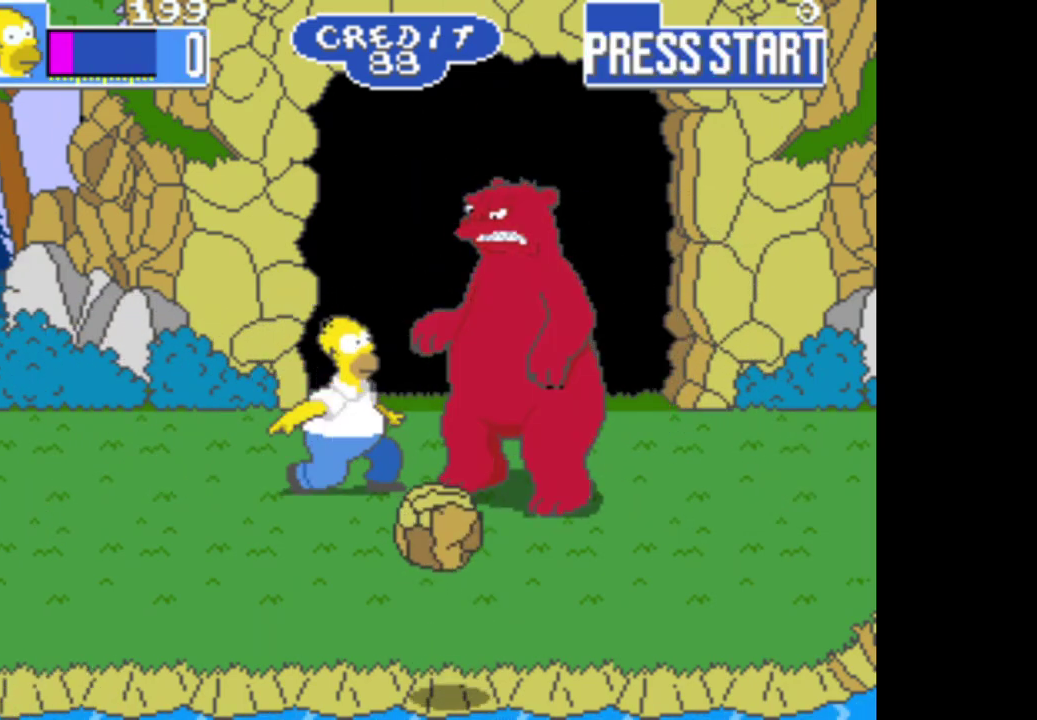
{"buttons": ["A"], "left_stick": "center", "right_stick": "center", "events": [[50, "A", "down"], [167, "A", "up"], [267, "A", "down"], [350, "A", "up"], [417, "A", "down"]]}
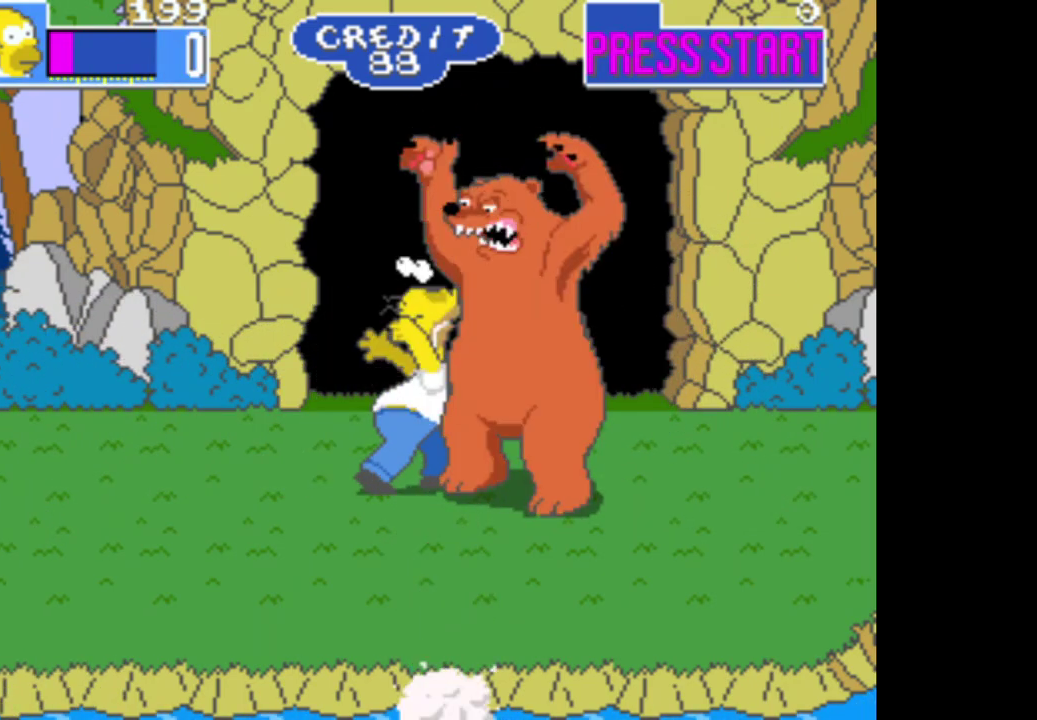
{"buttons": ["A"], "left_stick": "center", "right_stick": "center", "events": [[33, "A", "up"], [117, "A", "down"], [217, "A", "up"], [283, "A", "down"], [383, "A", "up"], [467, "A", "down"]]}
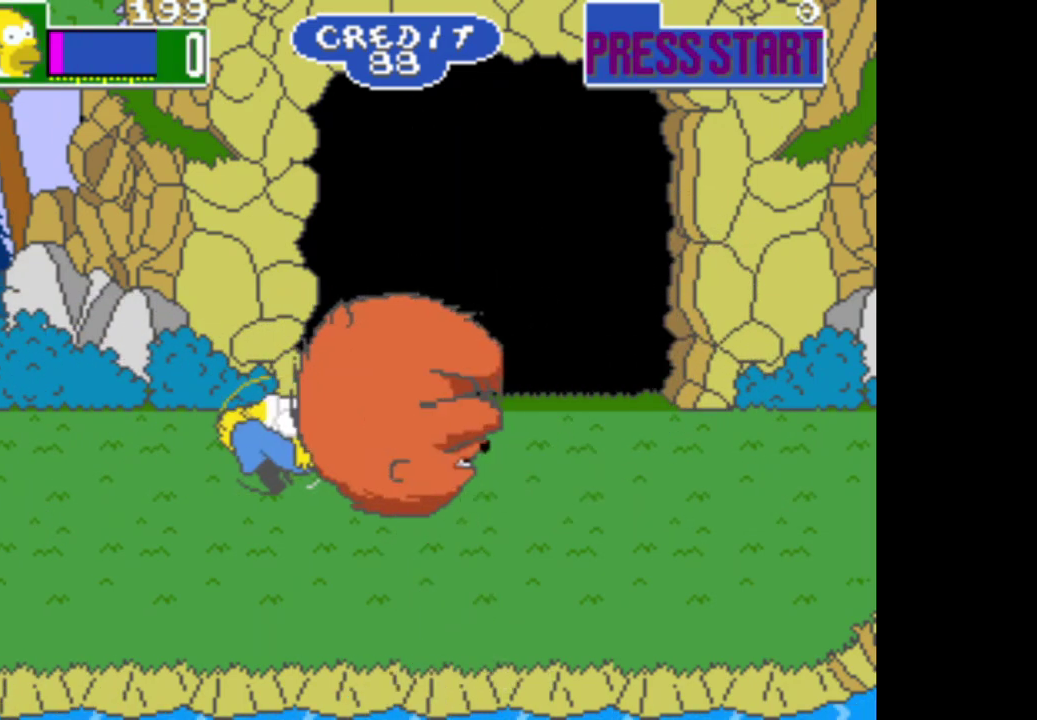
{"buttons": [], "left_stick": "center", "right_stick": "center", "events": [[83, "A", "up"], [150, "A", "down"], [267, "A", "up"], [333, "A", "down"], [467, "A", "up"]]}
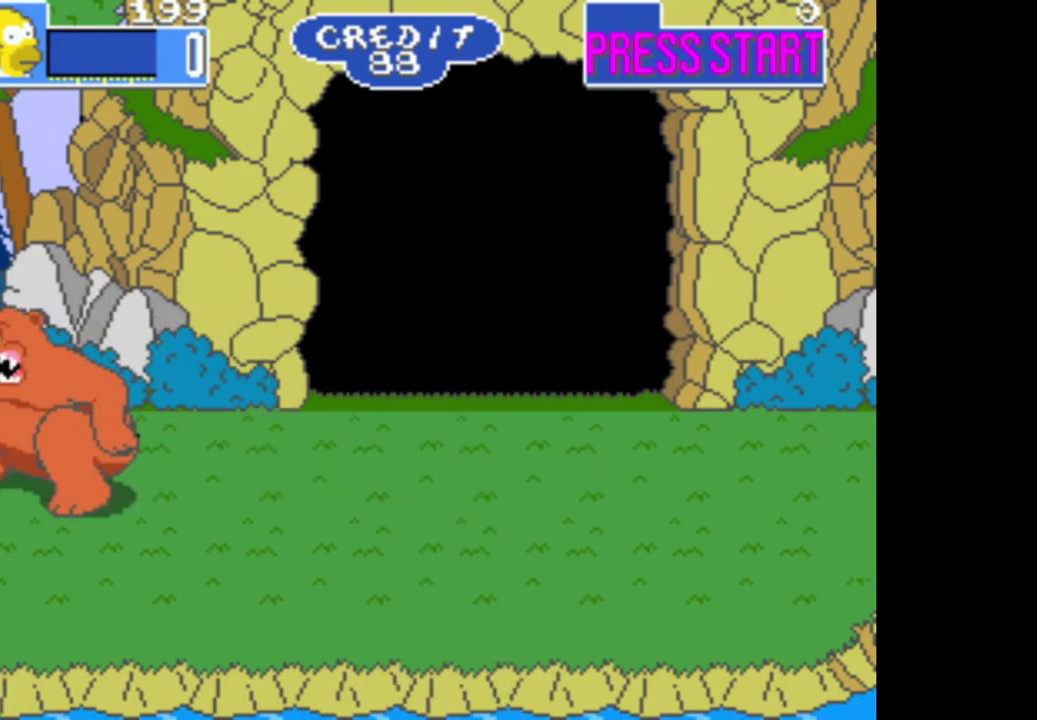
{"buttons": [], "left_stick": "center", "right_stick": "center", "events": []}
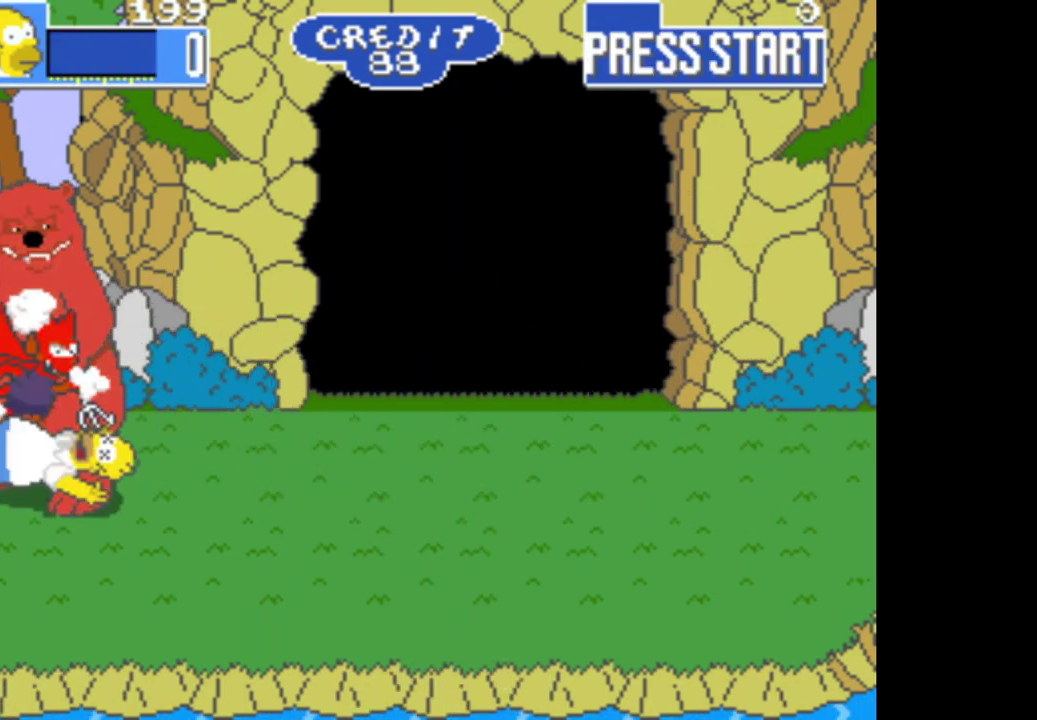
{"buttons": [], "left_stick": "center", "right_stick": "center", "events": [[50, "A", "down"], [150, "A", "up"]]}
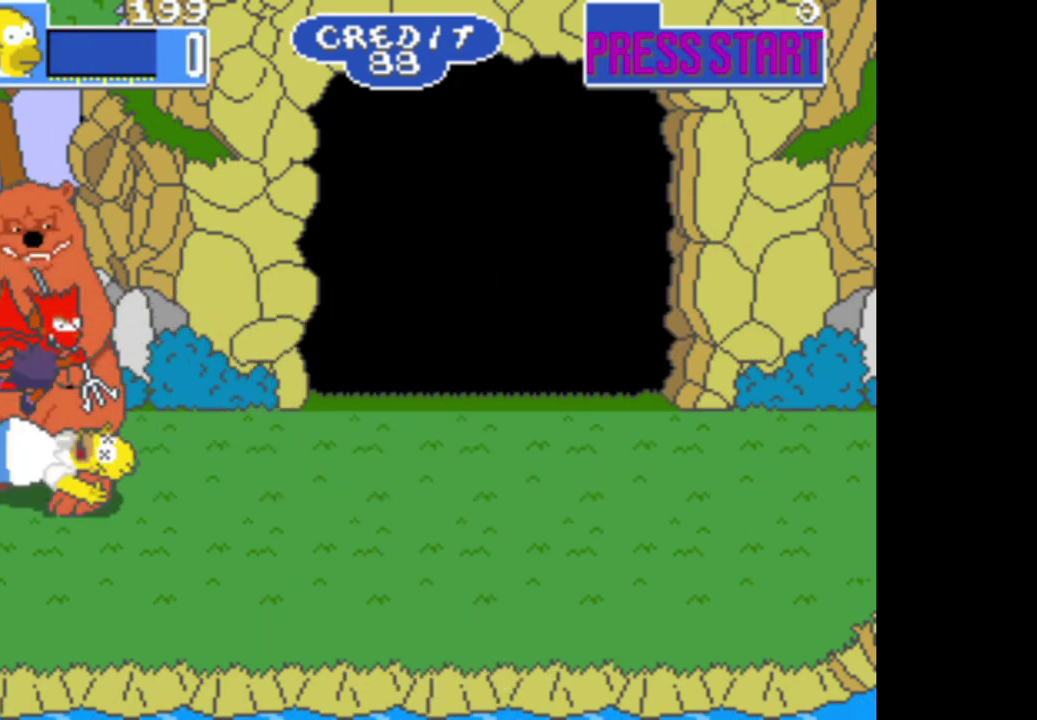
{"buttons": [], "left_stick": "center", "right_stick": "center", "events": []}
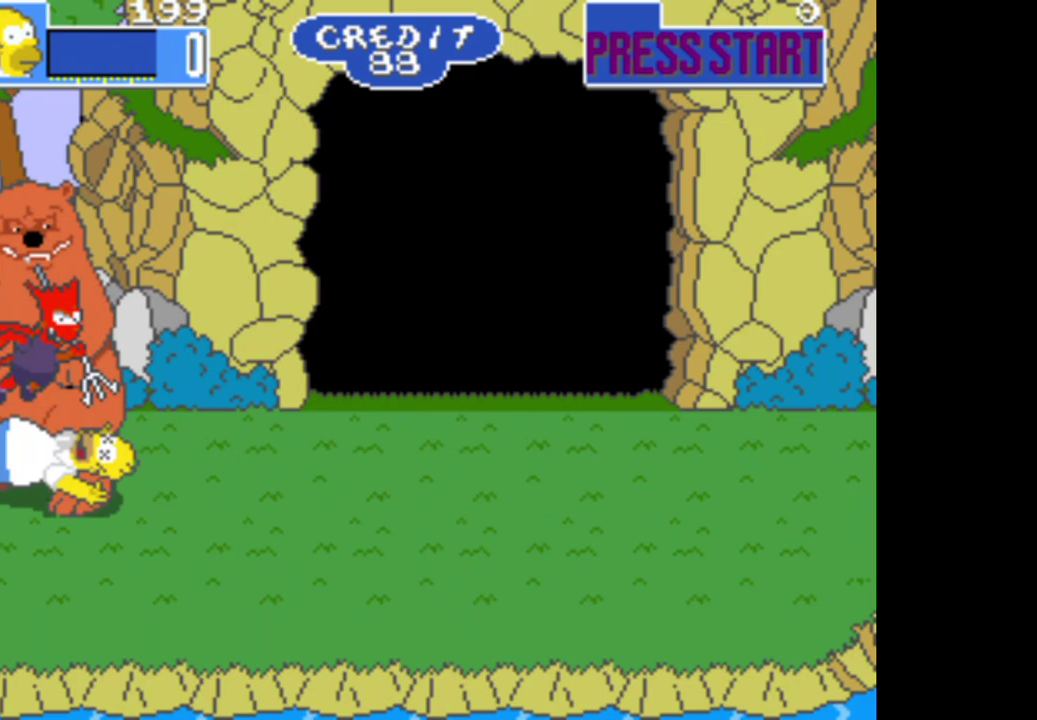
{"buttons": [], "left_stick": "center", "right_stick": "center", "events": []}
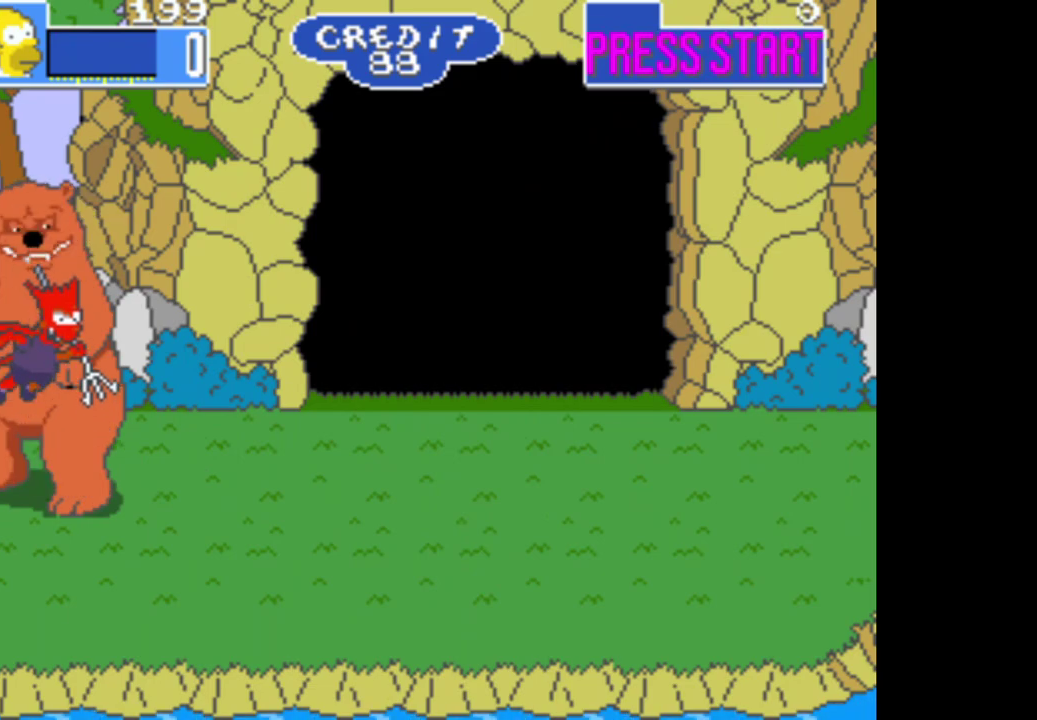
{"buttons": [], "left_stick": "center", "right_stick": "center", "events": []}
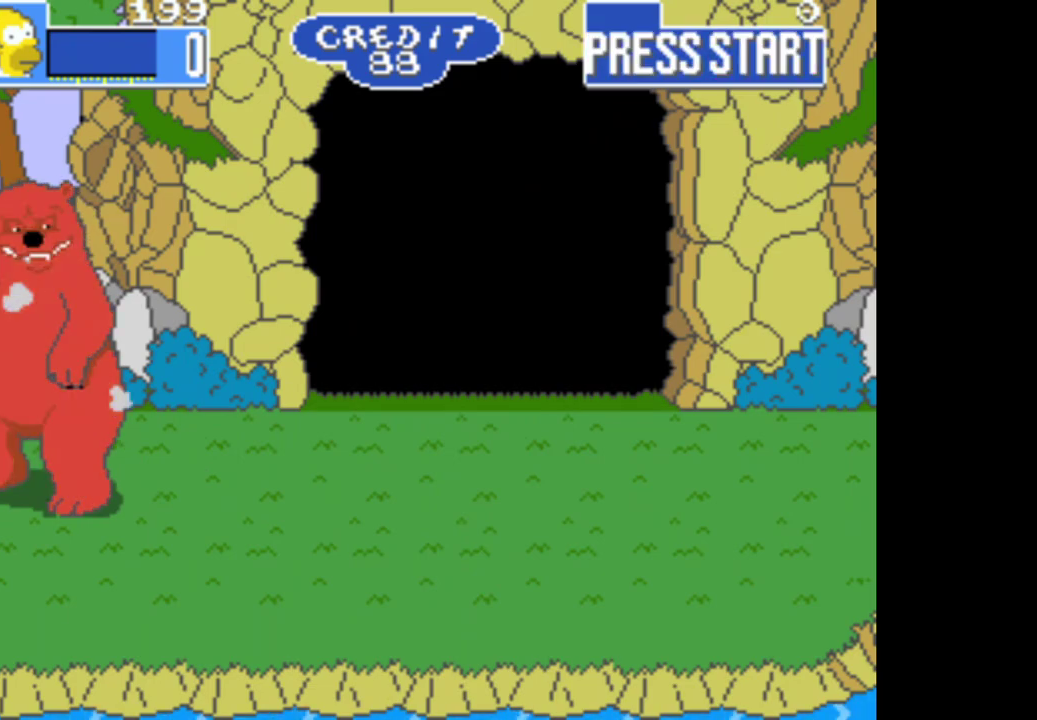
{"buttons": [], "left_stick": "center", "right_stick": "center", "events": []}
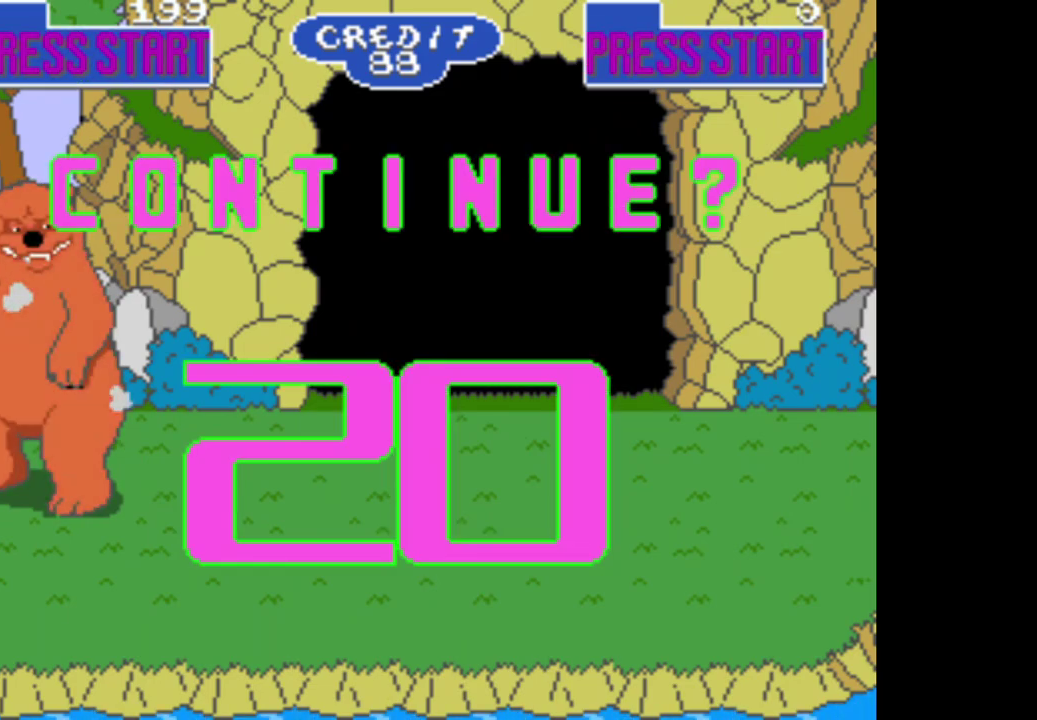
{"buttons": [], "left_stick": "center", "right_stick": "center", "events": [[283, "A", "down"], [400, "A", "up"]]}
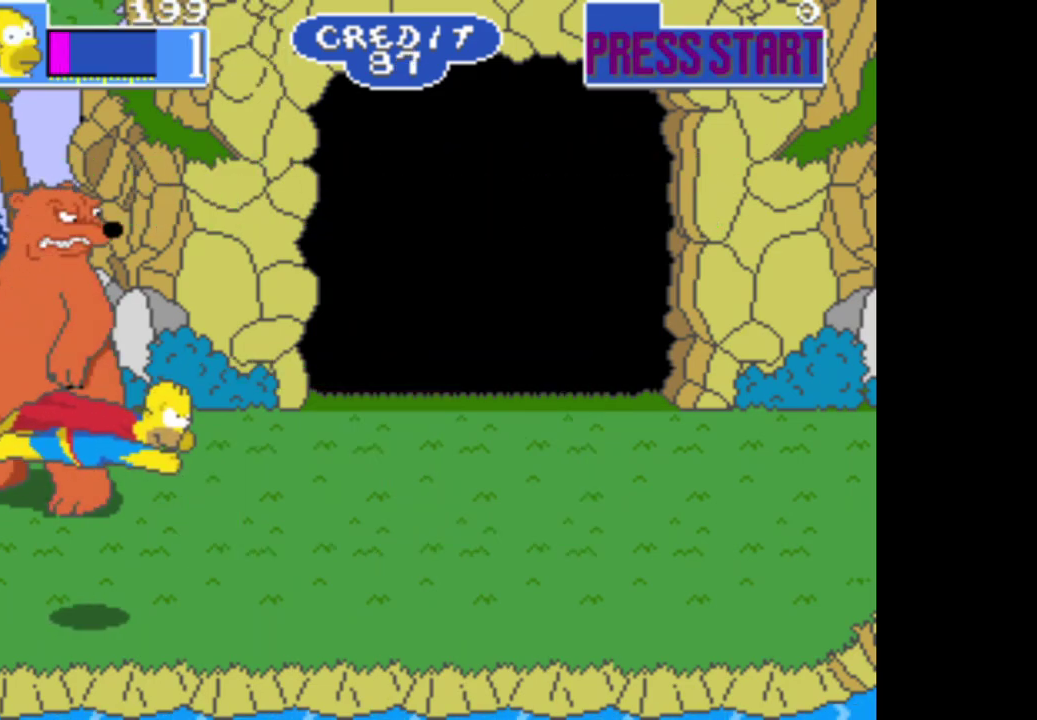
{"buttons": [], "left_stick": "center", "right_stick": "center", "events": []}
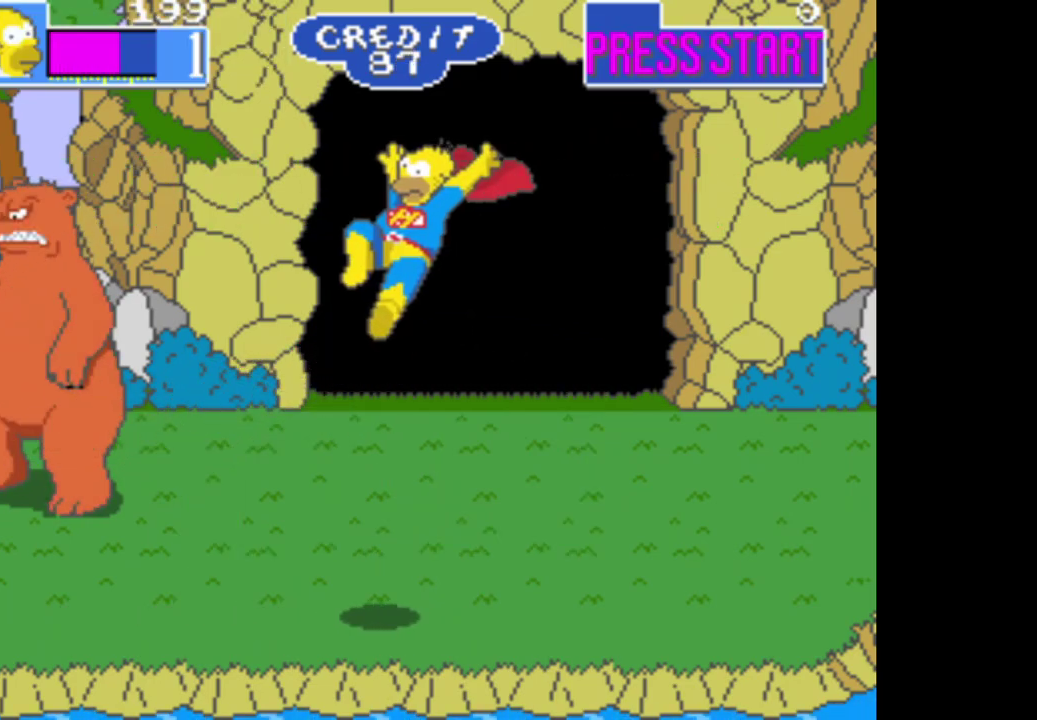
{"buttons": [], "left_stick": "center", "right_stick": "center", "events": []}
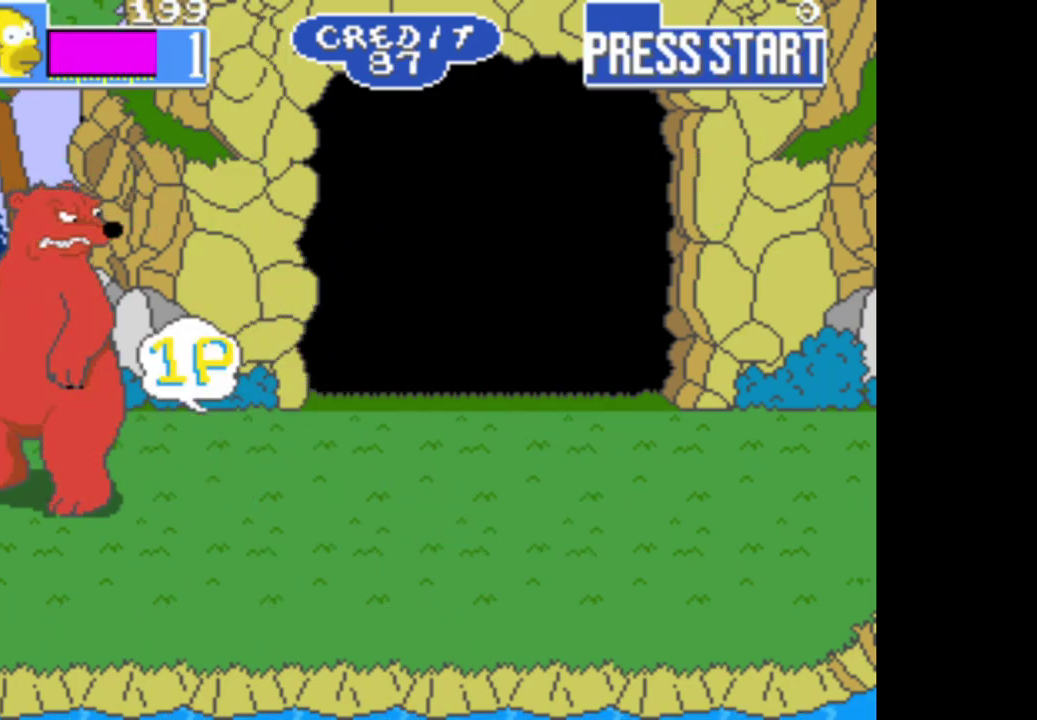
{"buttons": [], "left_stick": "center", "right_stick": "center", "events": []}
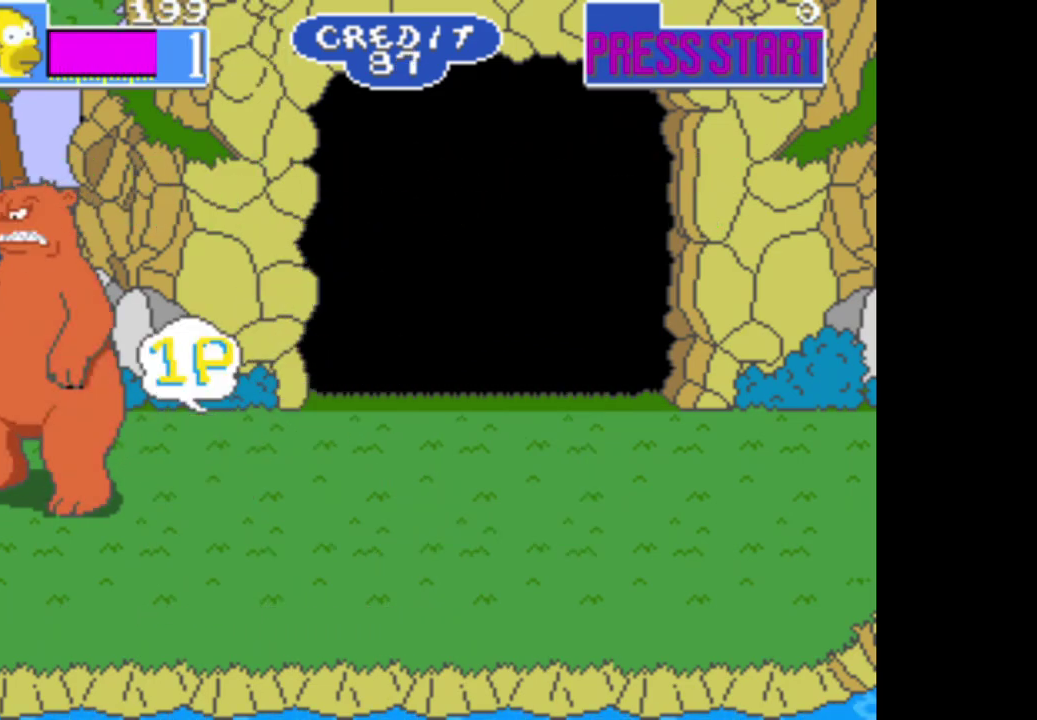
{"buttons": ["B"], "left_stick": "center", "right_stick": "center", "events": [[433, "B", "down"]]}